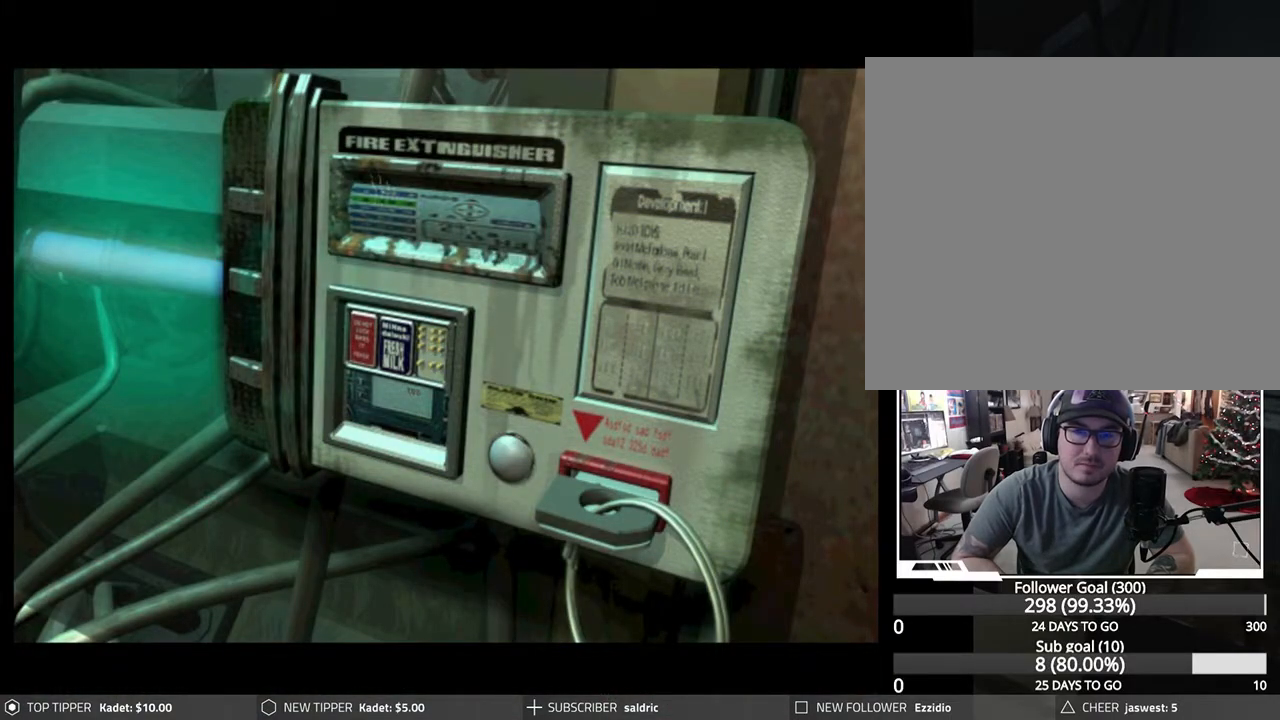
Gameplay with a controller (PlayStation layout); each line is a JSON object with the inputs held at the frame after it. "events" lists button and stick changes between this image and that frame as [ms after this image, input, new state], when the widget could be followed in between. Not read: right_stick.
{"buttons": [], "left_stick": "center", "events": [[250, "CROSS", "up"]]}
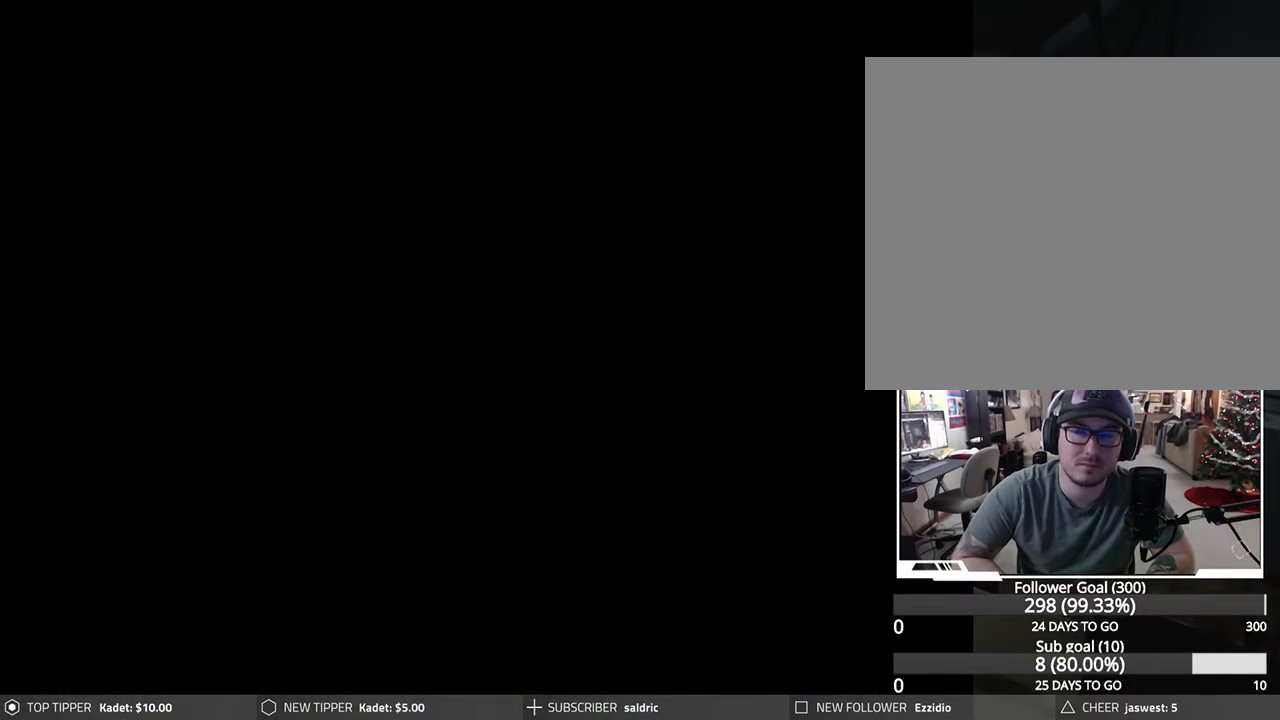
{"buttons": ["CROSS"], "left_stick": "center", "events": [[233, "CROSS", "down"]]}
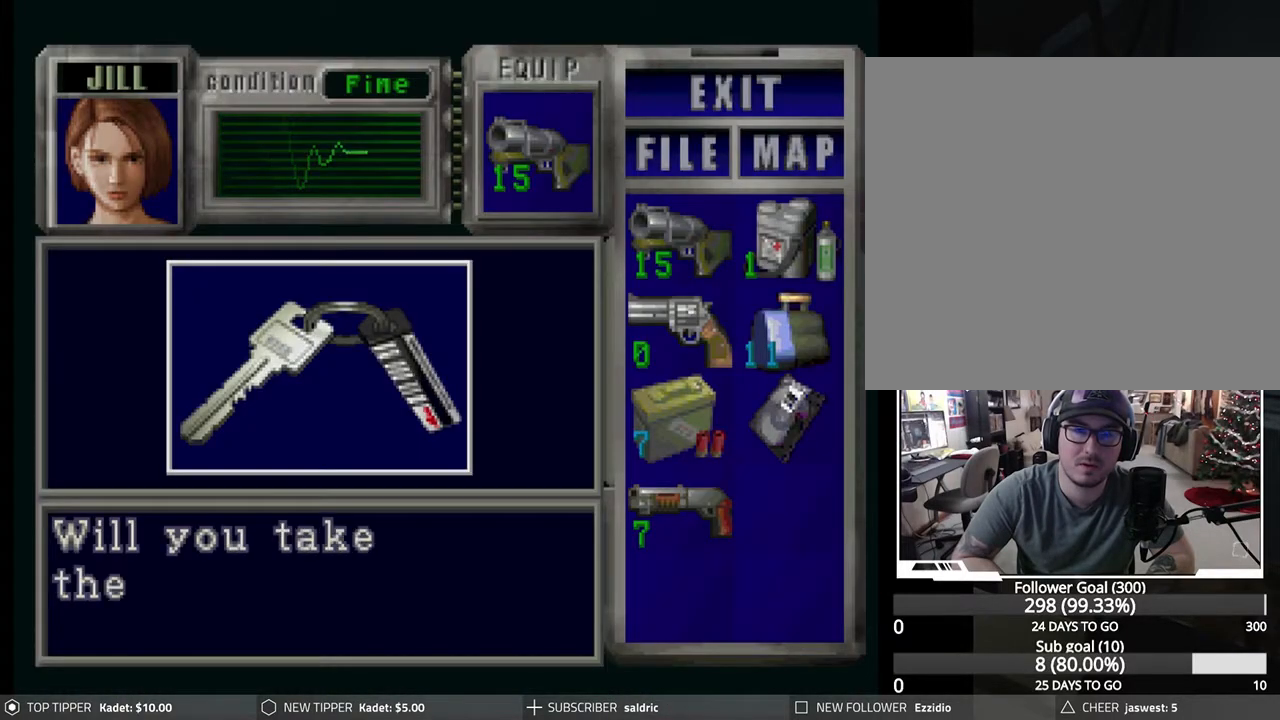
{"buttons": ["CROSS"], "left_stick": "center", "events": [[433, "CROSS", "up"], [500, "CROSS", "down"]]}
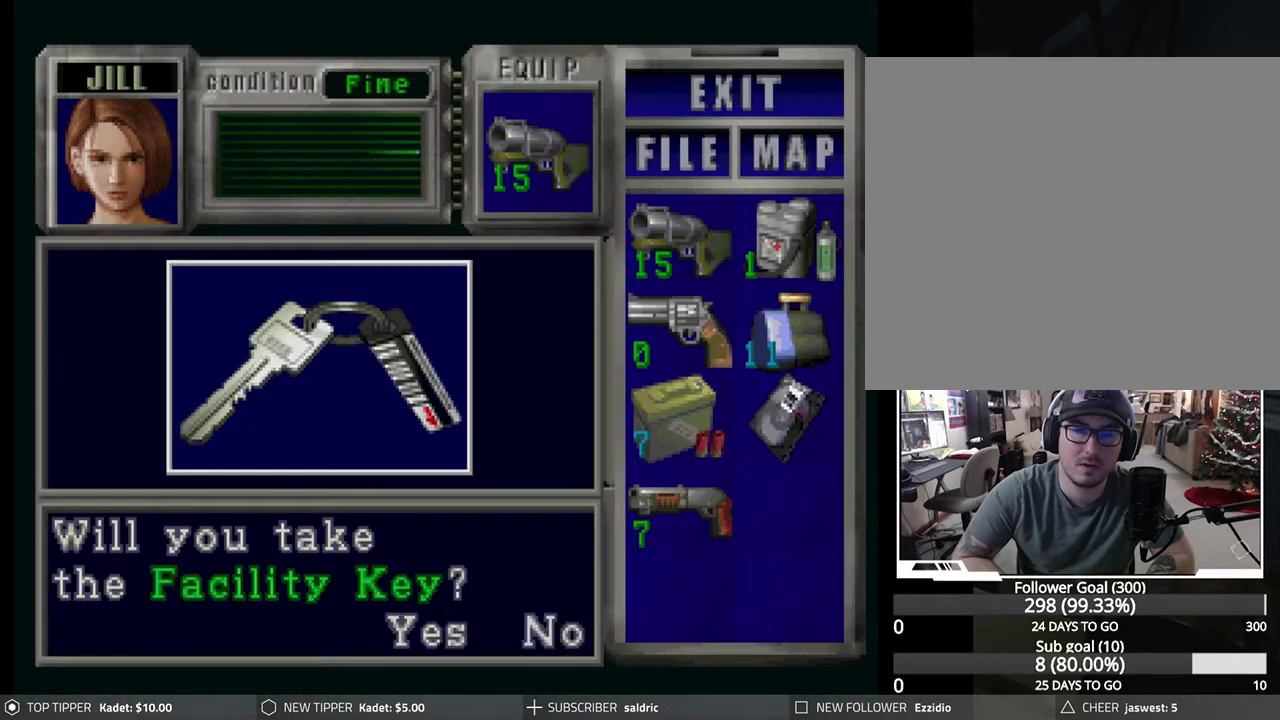
{"buttons": ["CROSS"], "left_stick": "center", "events": [[350, "CROSS", "up"], [400, "CROSS", "down"]]}
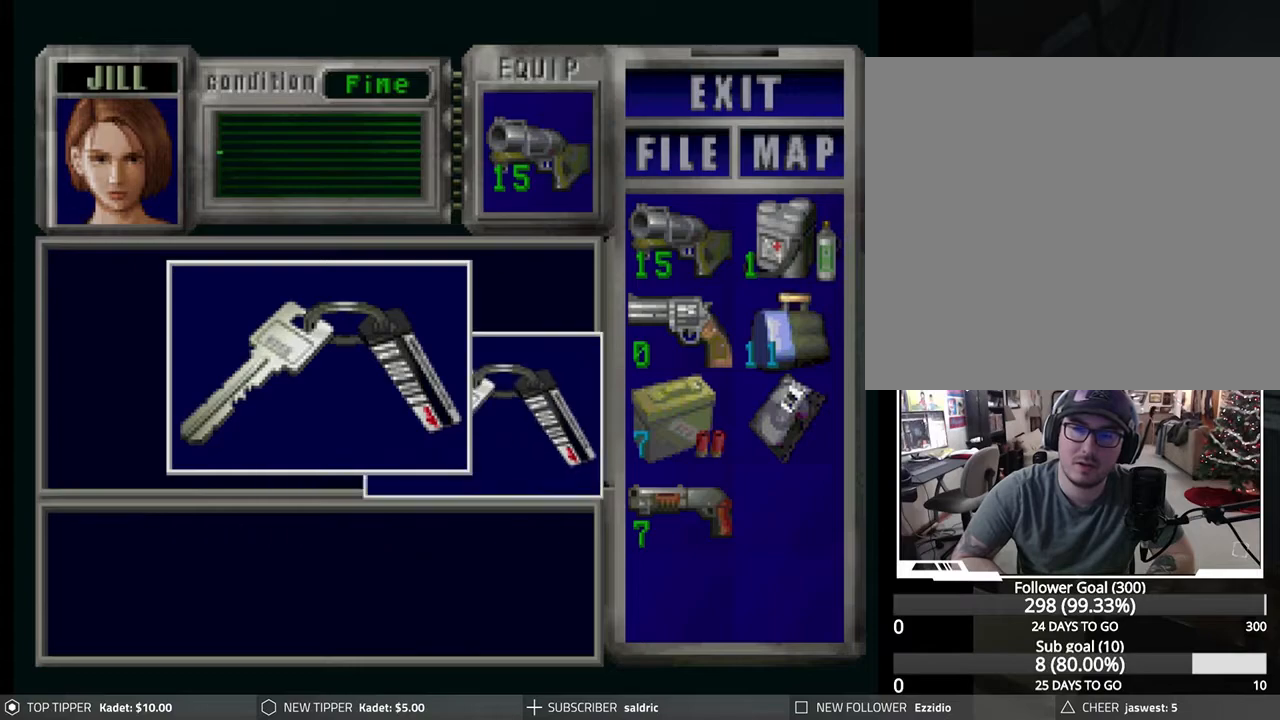
{"buttons": [], "left_stick": "center", "events": [[317, "CROSS", "up"], [417, "CROSS", "down"], [500, "CROSS", "up"]]}
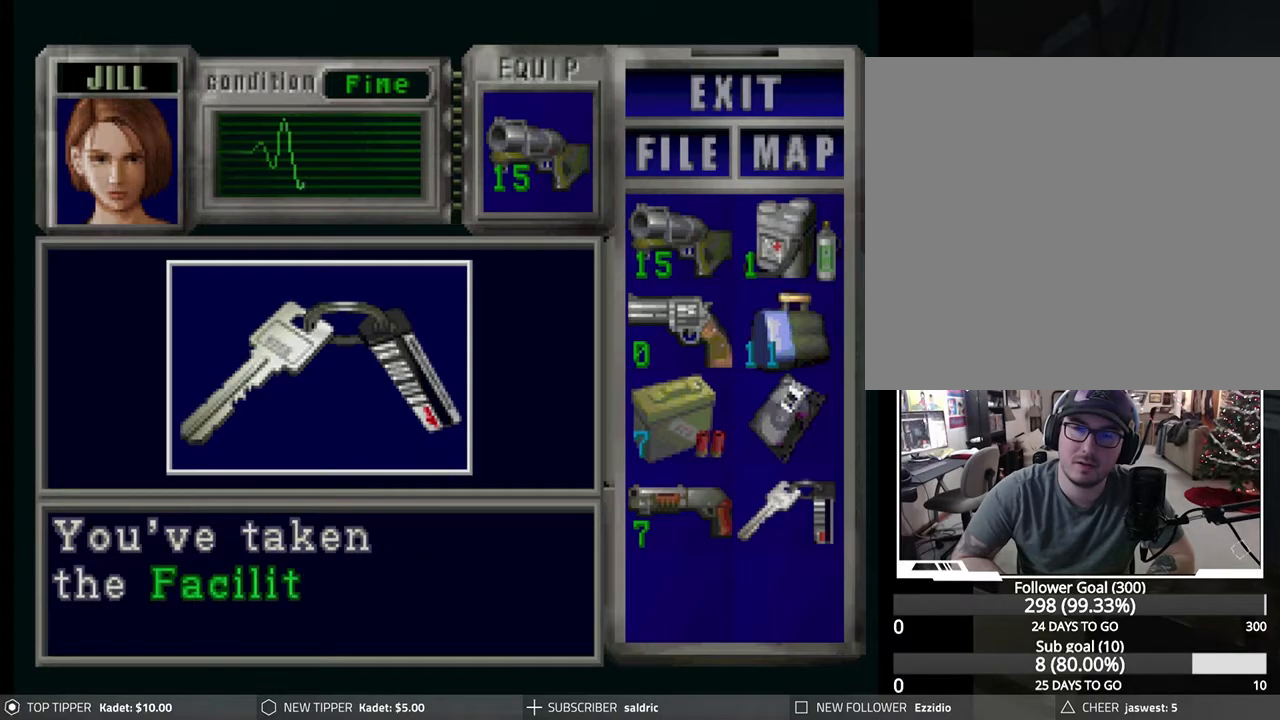
{"buttons": [], "left_stick": "center", "events": [[83, "CROSS", "down"], [183, "CROSS", "up"], [217, "CROSS", "down"], [333, "CROSS", "up"], [383, "CROSS", "down"], [483, "CROSS", "up"]]}
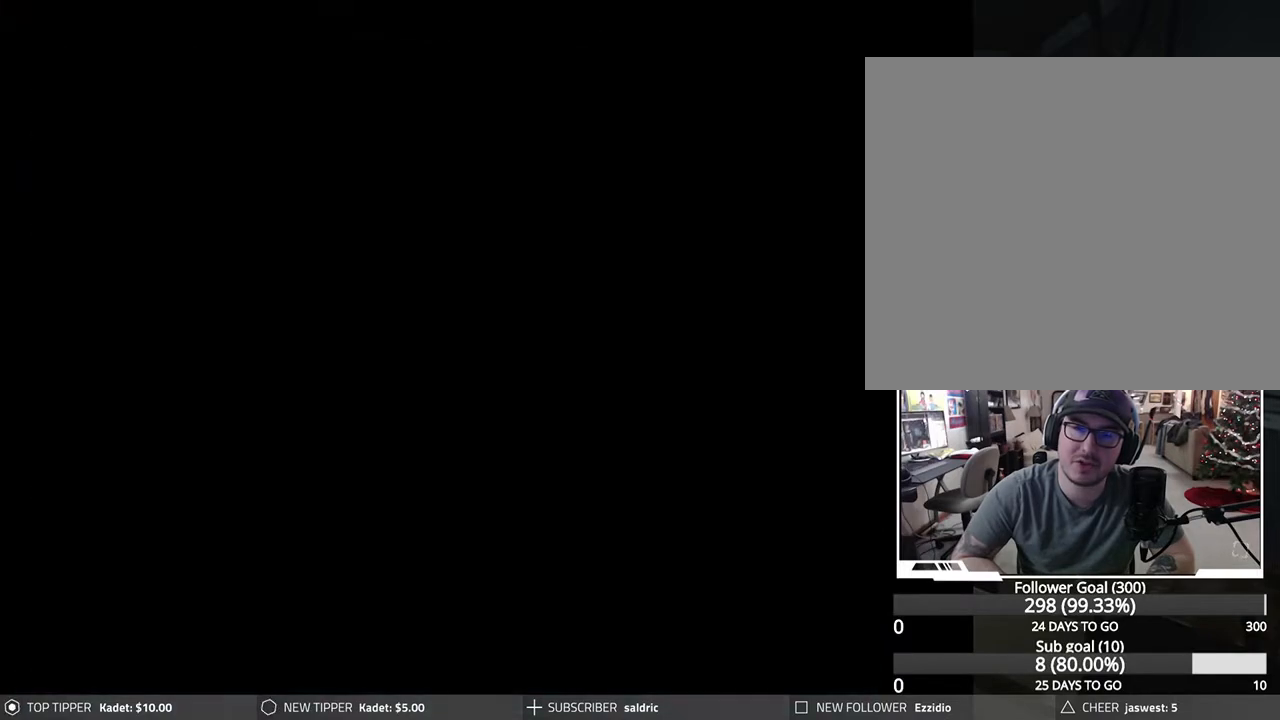
{"buttons": [], "left_stick": "center", "events": []}
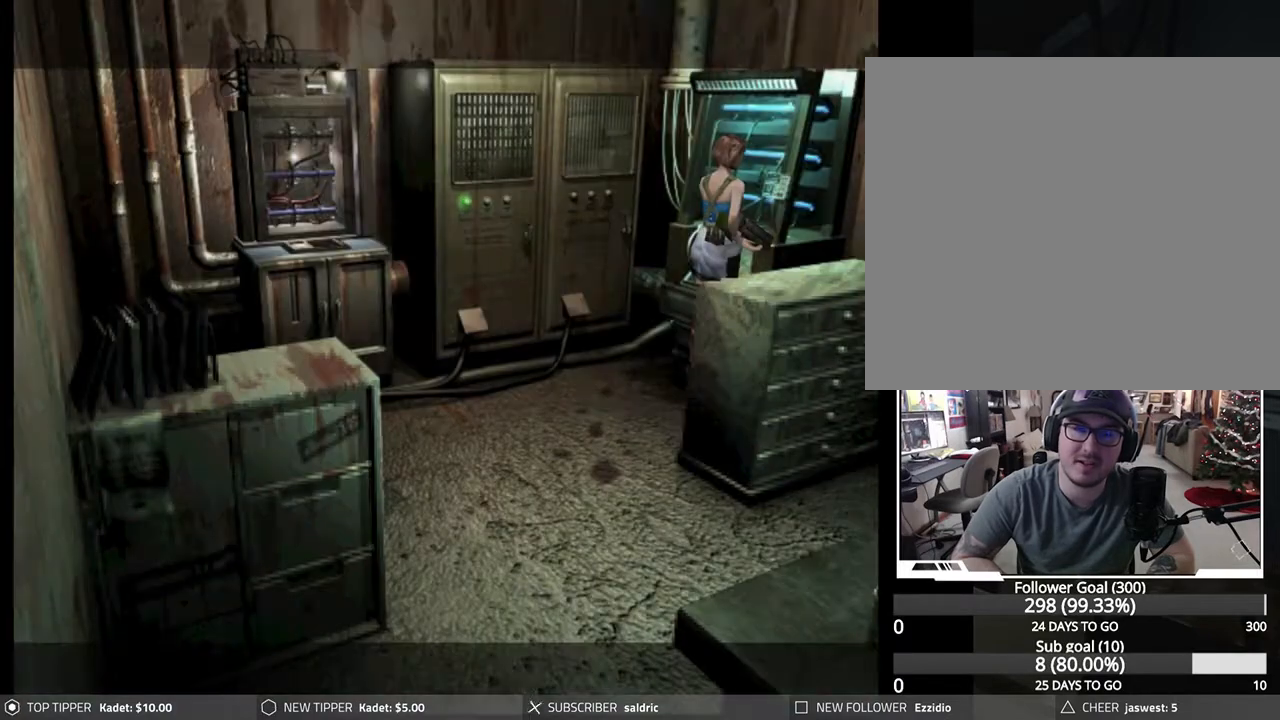
{"buttons": ["DPAD_DOWN"], "left_stick": "center", "events": [[417, "DPAD_DOWN", "down"]]}
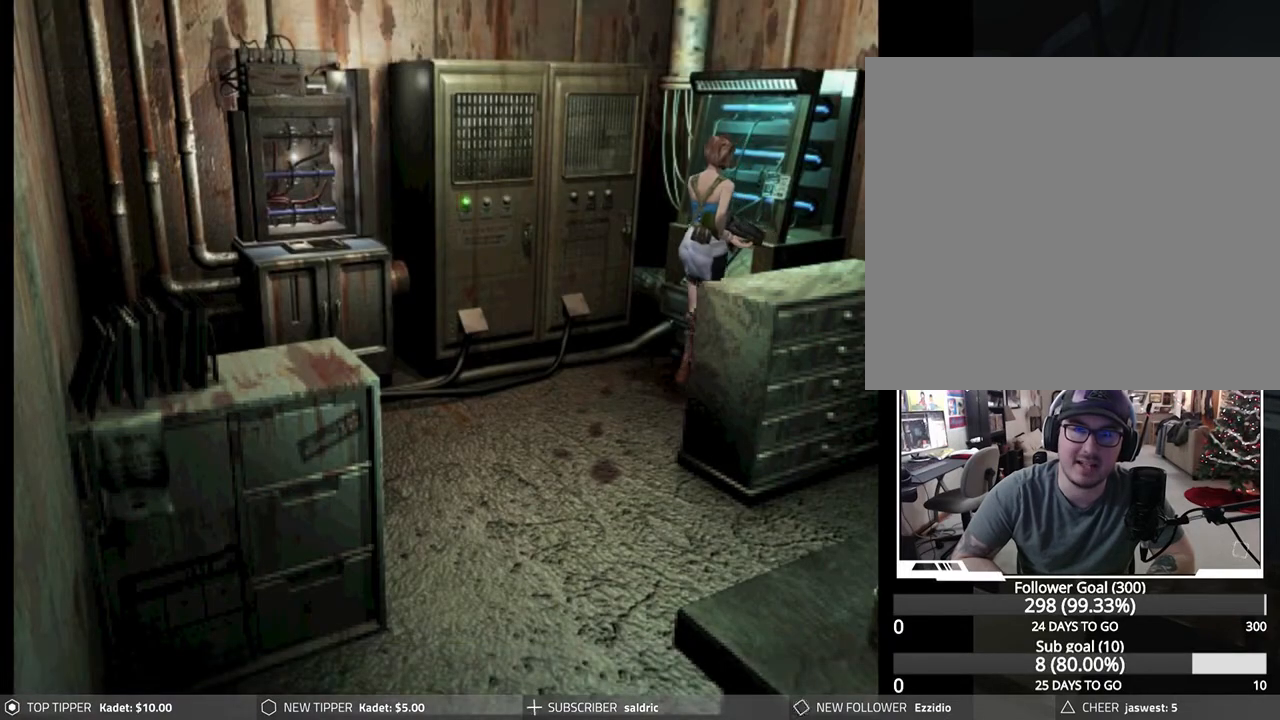
{"buttons": ["DPAD_DOWN"], "left_stick": "center", "events": []}
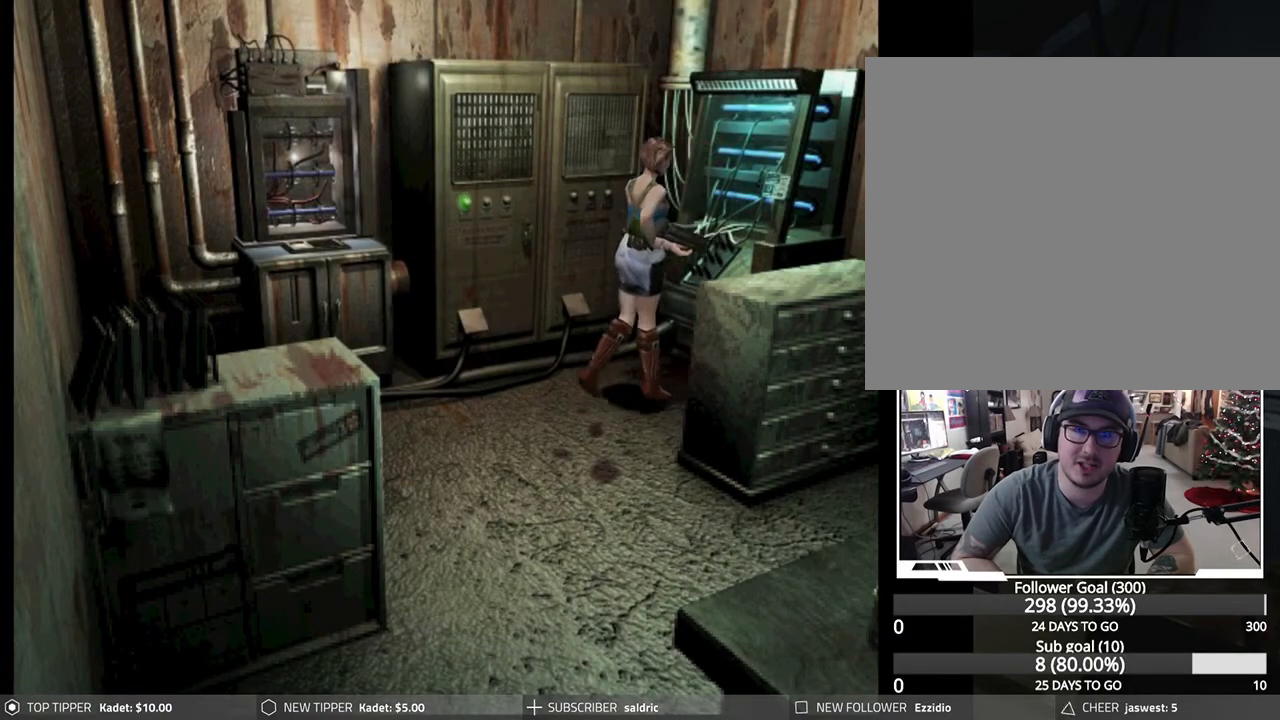
{"buttons": ["DPAD_DOWN"], "left_stick": "center", "events": [[117, "DPAD_LEFT", "down"], [433, "DPAD_LEFT", "up"]]}
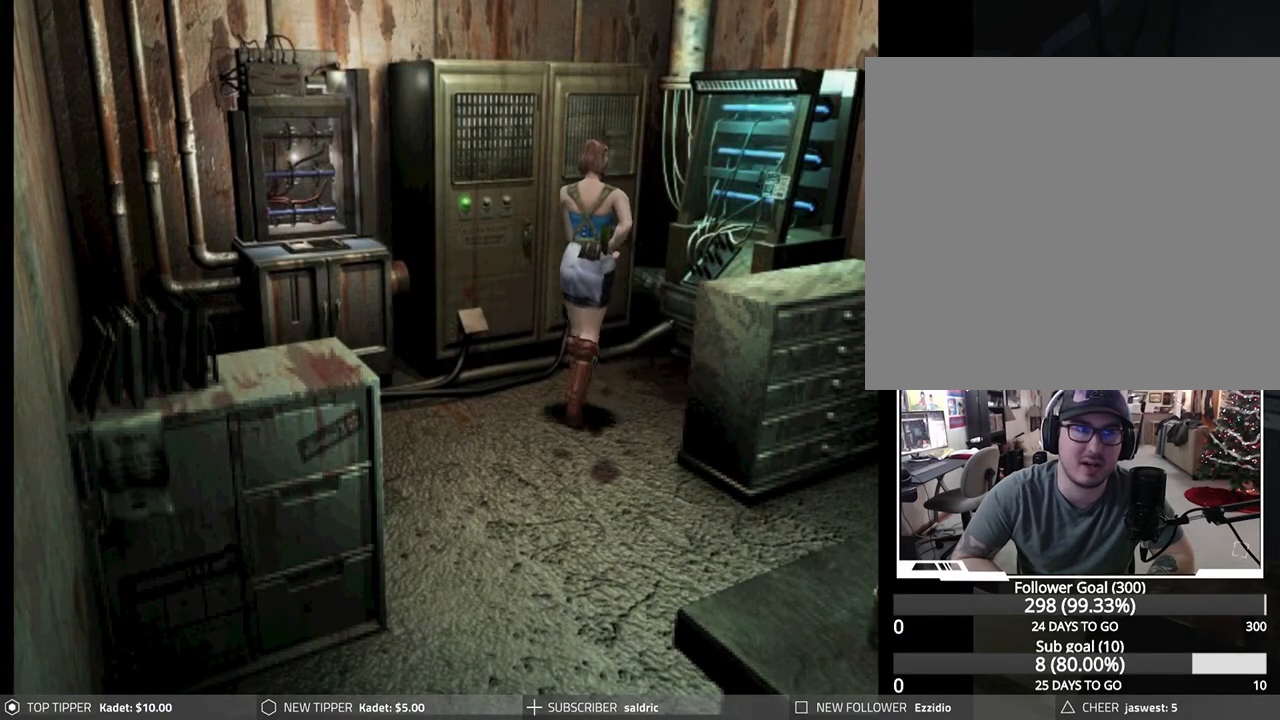
{"buttons": ["DPAD_DOWN", "DPAD_LEFT"], "left_stick": "center", "events": [[400, "DPAD_LEFT", "down"]]}
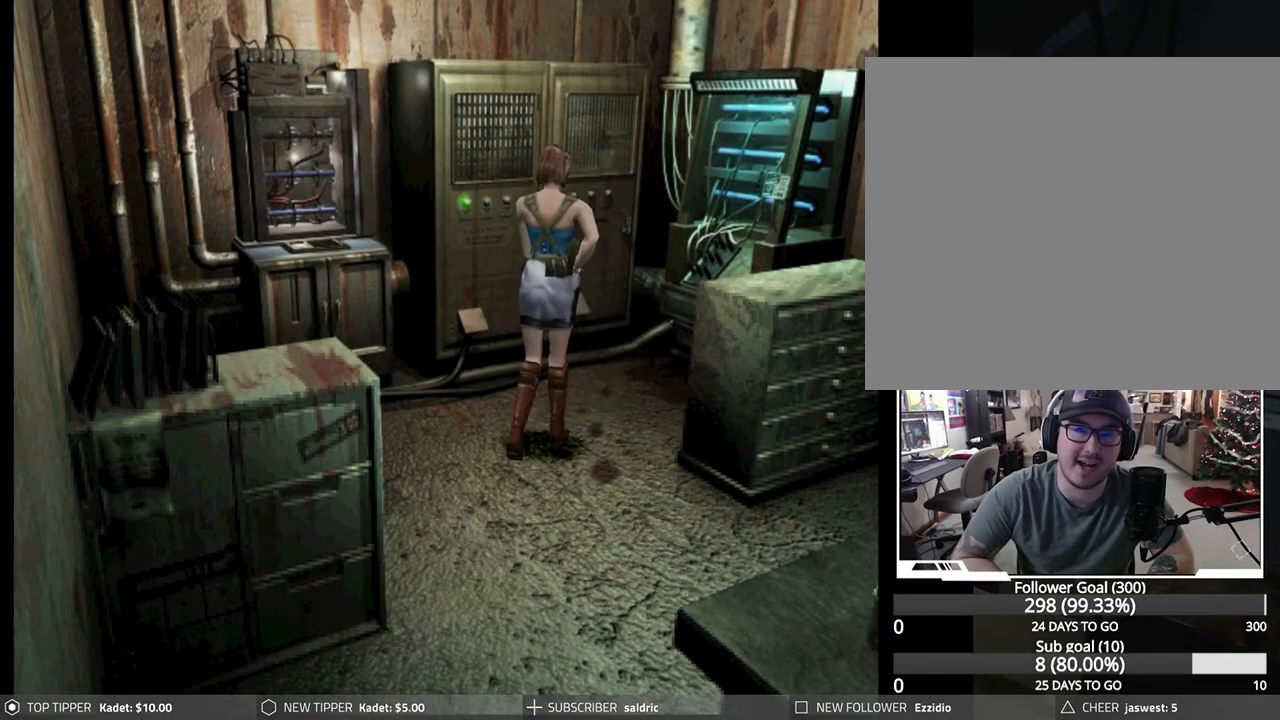
{"buttons": ["DPAD_DOWN", "DPAD_RIGHT"], "left_stick": "center", "events": [[133, "DPAD_LEFT", "up"], [467, "DPAD_RIGHT", "down"]]}
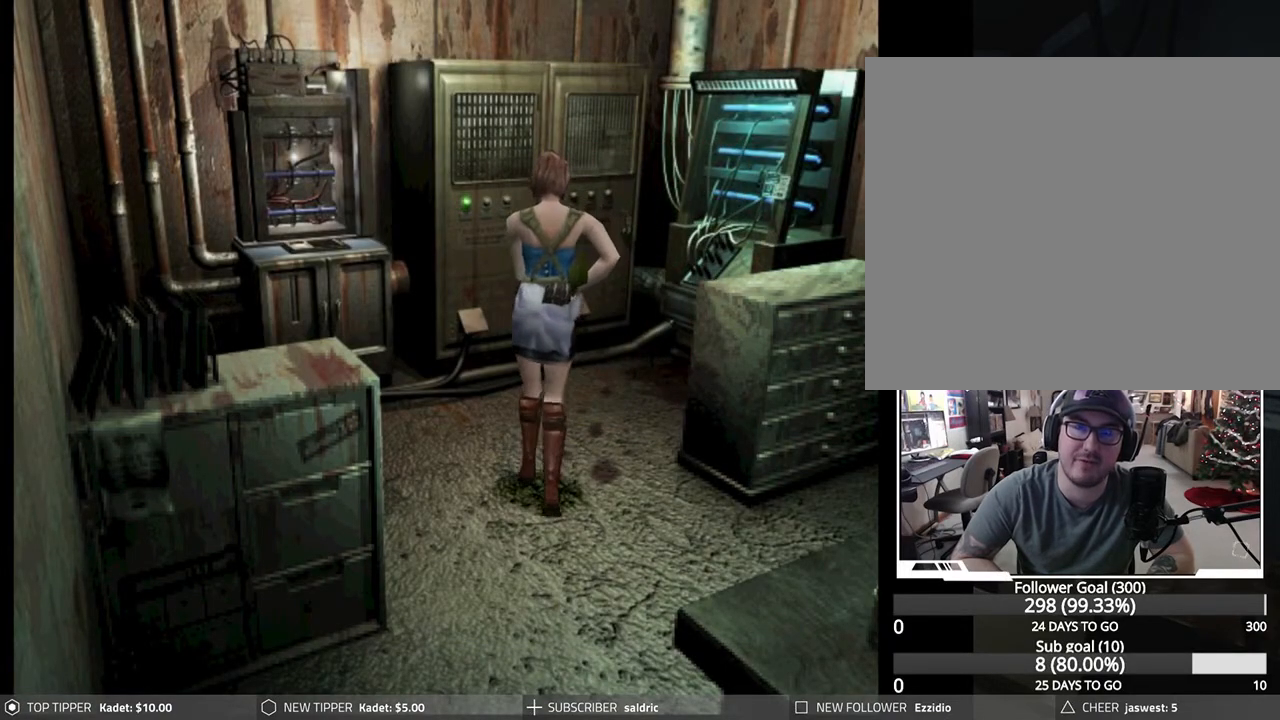
{"buttons": ["DPAD_DOWN", "DPAD_LEFT"], "left_stick": "center", "events": [[200, "DPAD_RIGHT", "up"], [367, "DPAD_LEFT", "down"]]}
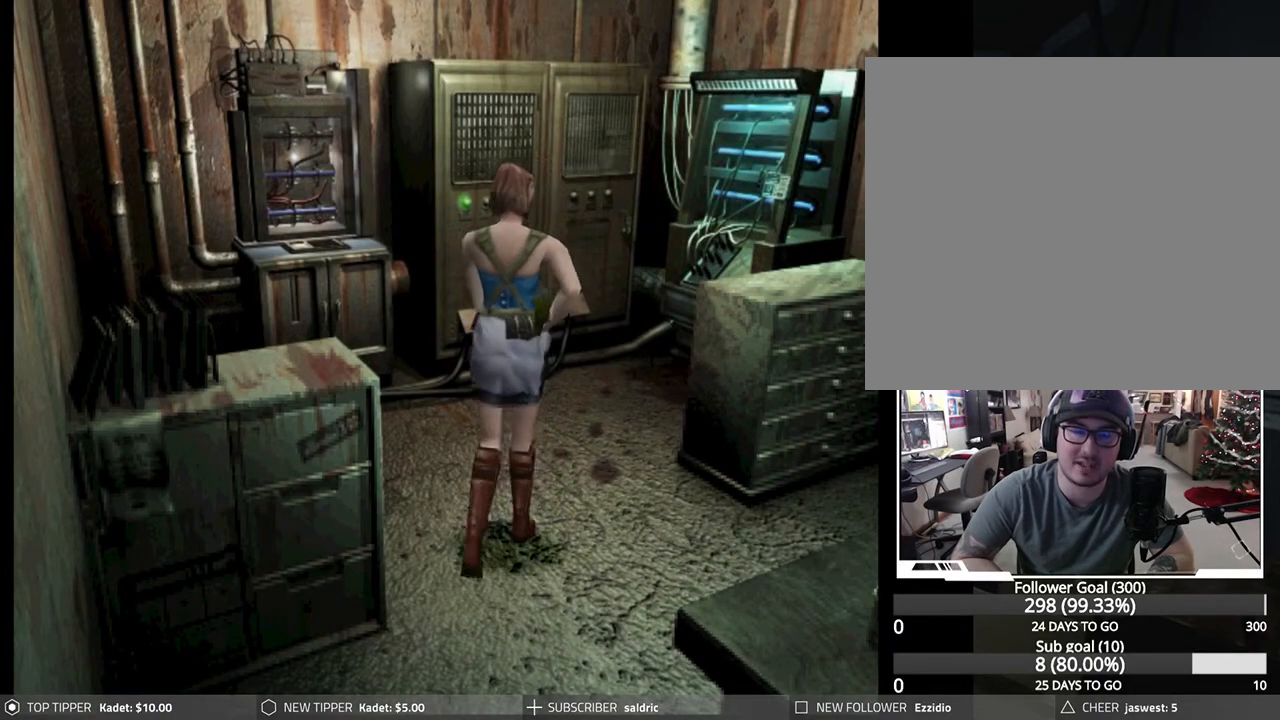
{"buttons": ["DPAD_DOWN"], "left_stick": "center", "events": [[117, "DPAD_LEFT", "up"]]}
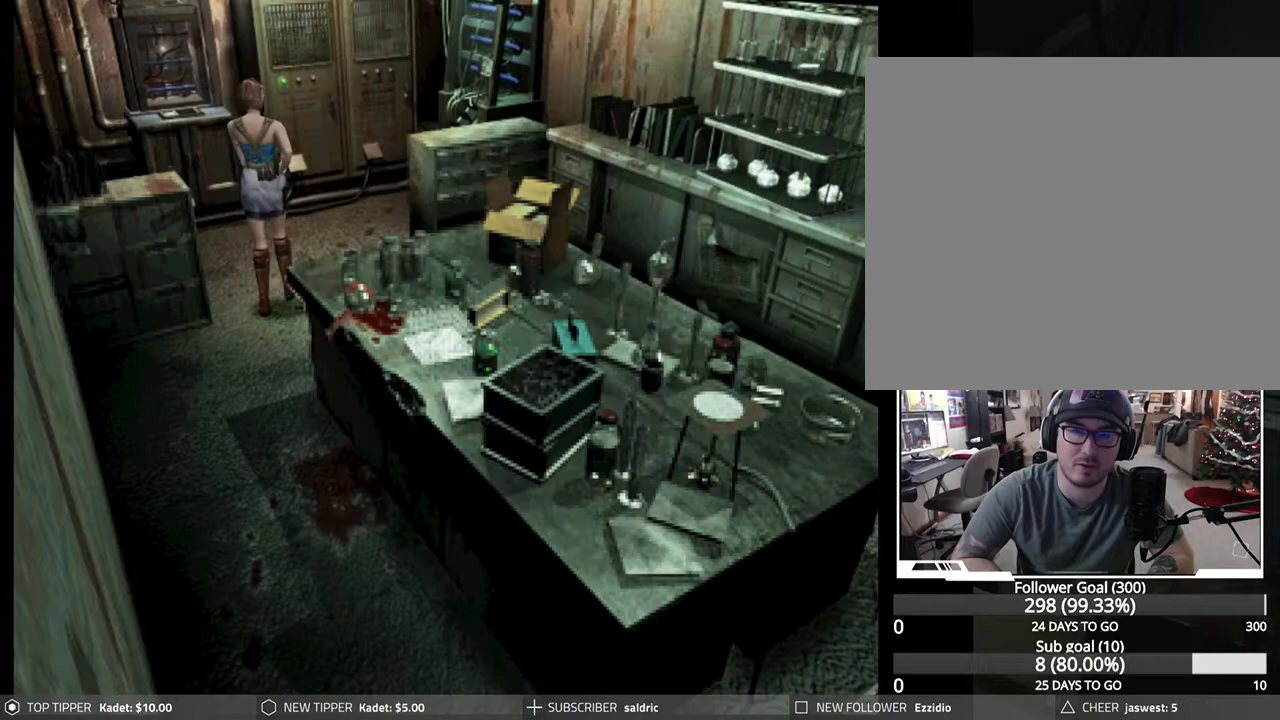
{"buttons": ["DPAD_DOWN"], "left_stick": "center", "events": []}
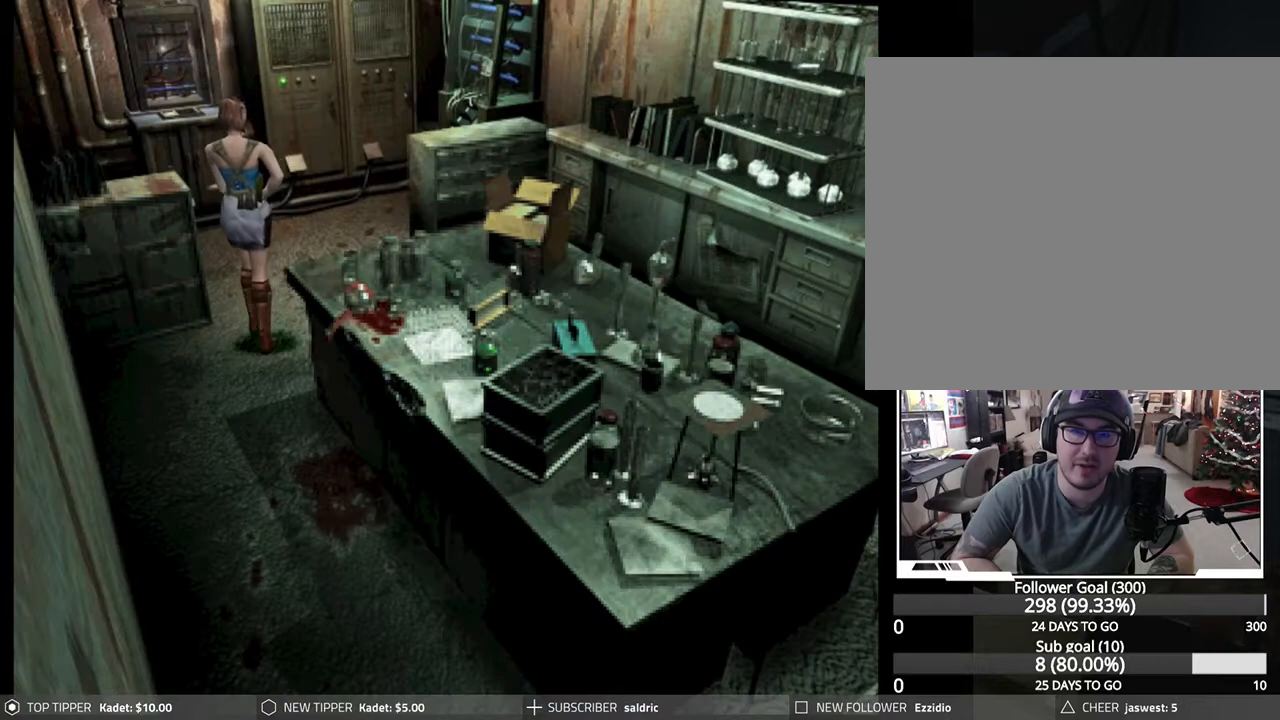
{"buttons": ["DPAD_DOWN", "DPAD_LEFT"], "left_stick": "center", "events": [[483, "DPAD_LEFT", "down"]]}
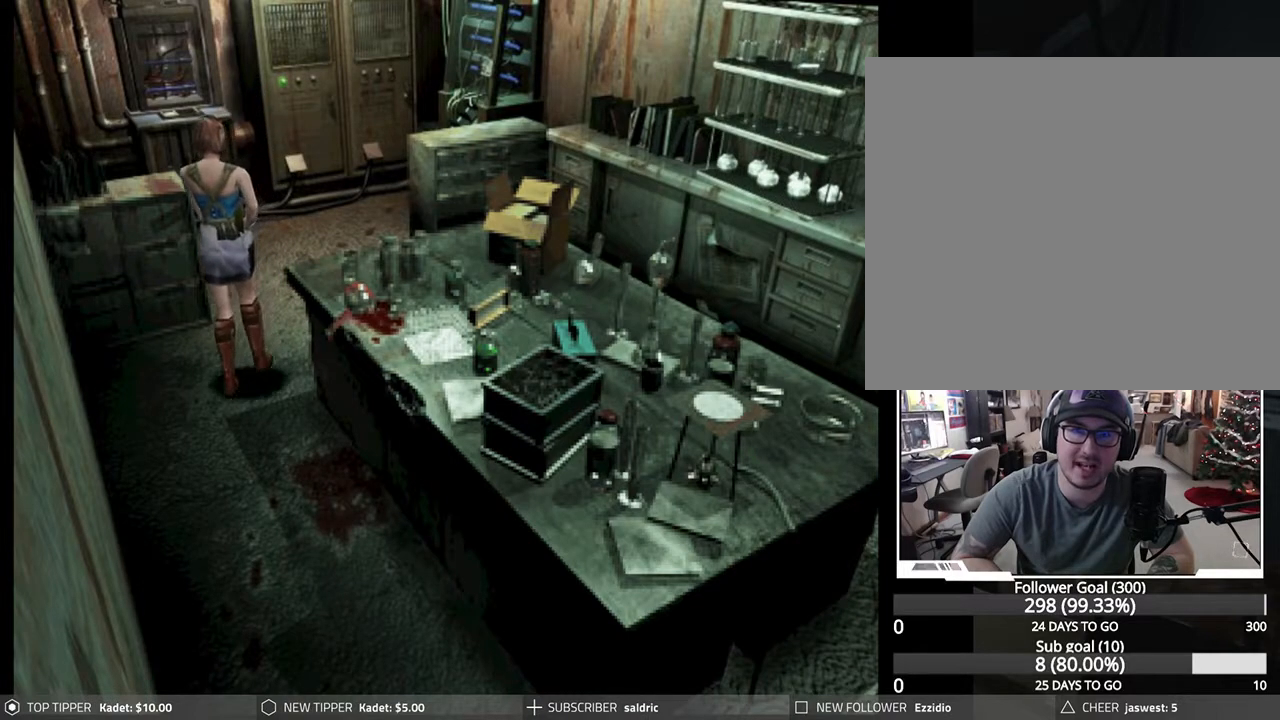
{"buttons": ["DPAD_DOWN"], "left_stick": "center", "events": [[333, "DPAD_LEFT", "up"]]}
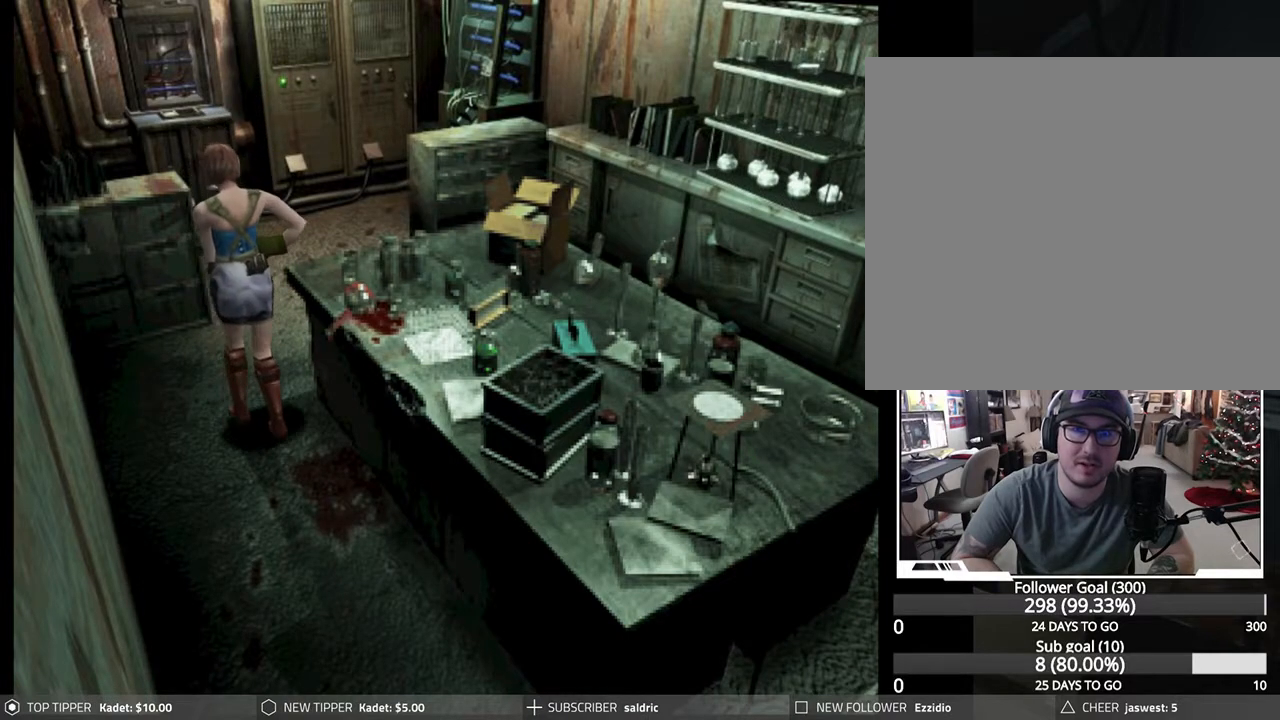
{"buttons": ["DPAD_DOWN"], "left_stick": "center", "events": []}
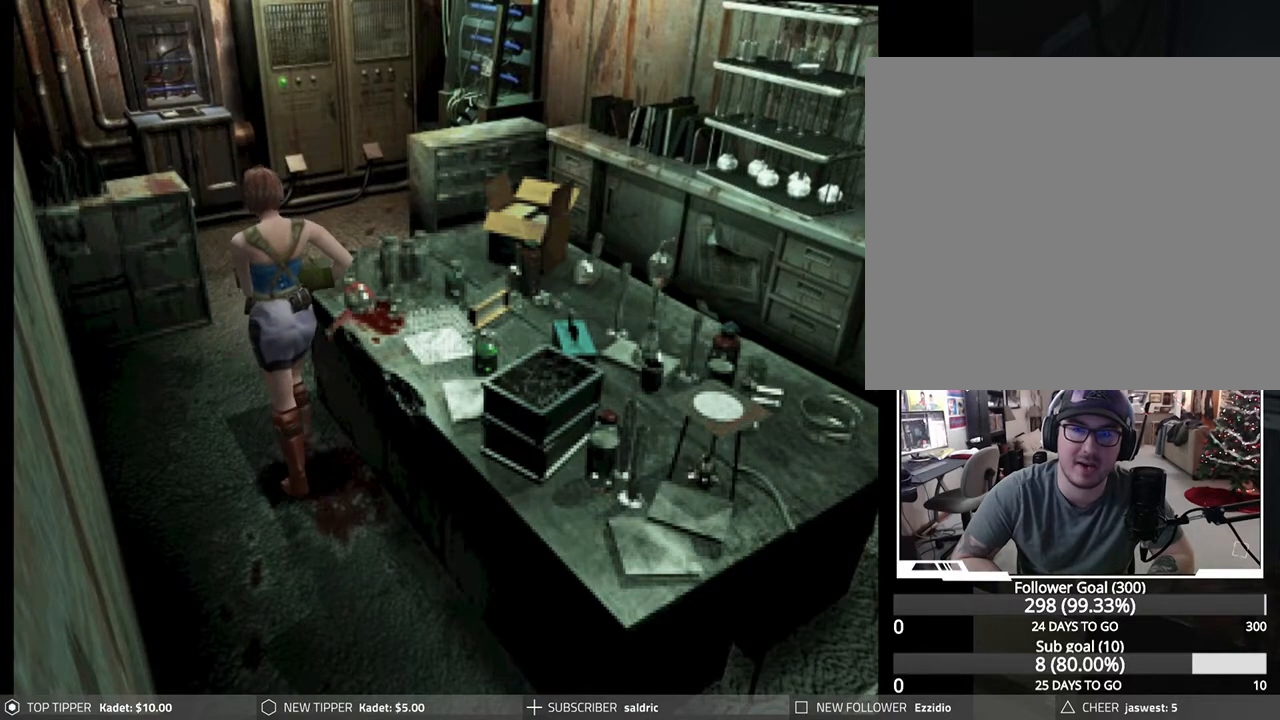
{"buttons": ["DPAD_DOWN"], "left_stick": "center", "events": []}
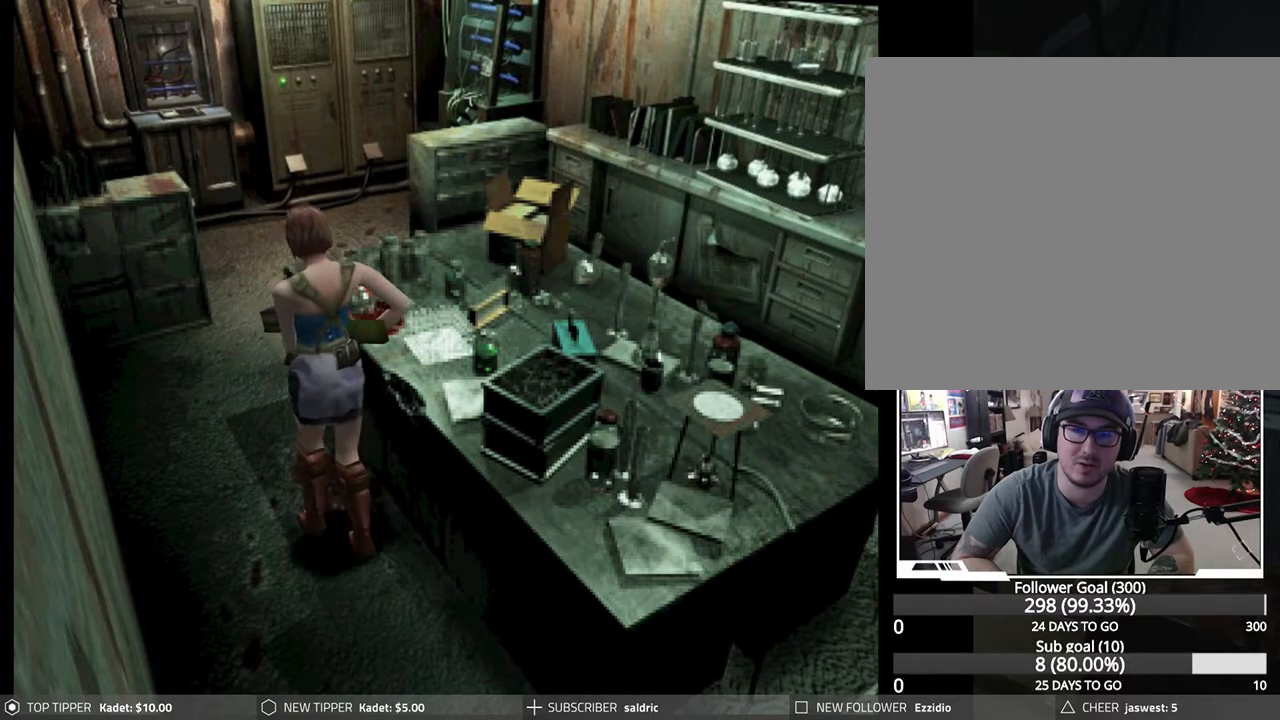
{"buttons": ["DPAD_DOWN"], "left_stick": "center", "events": []}
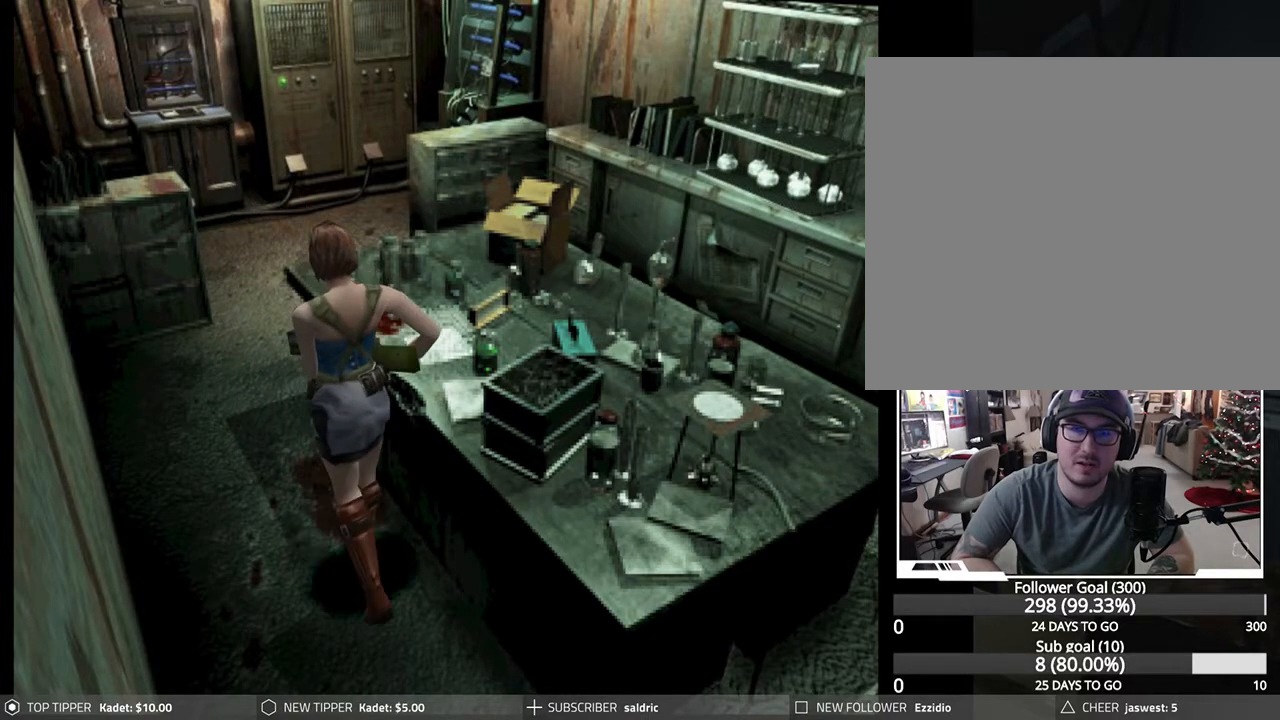
{"buttons": ["DPAD_DOWN"], "left_stick": "center", "events": []}
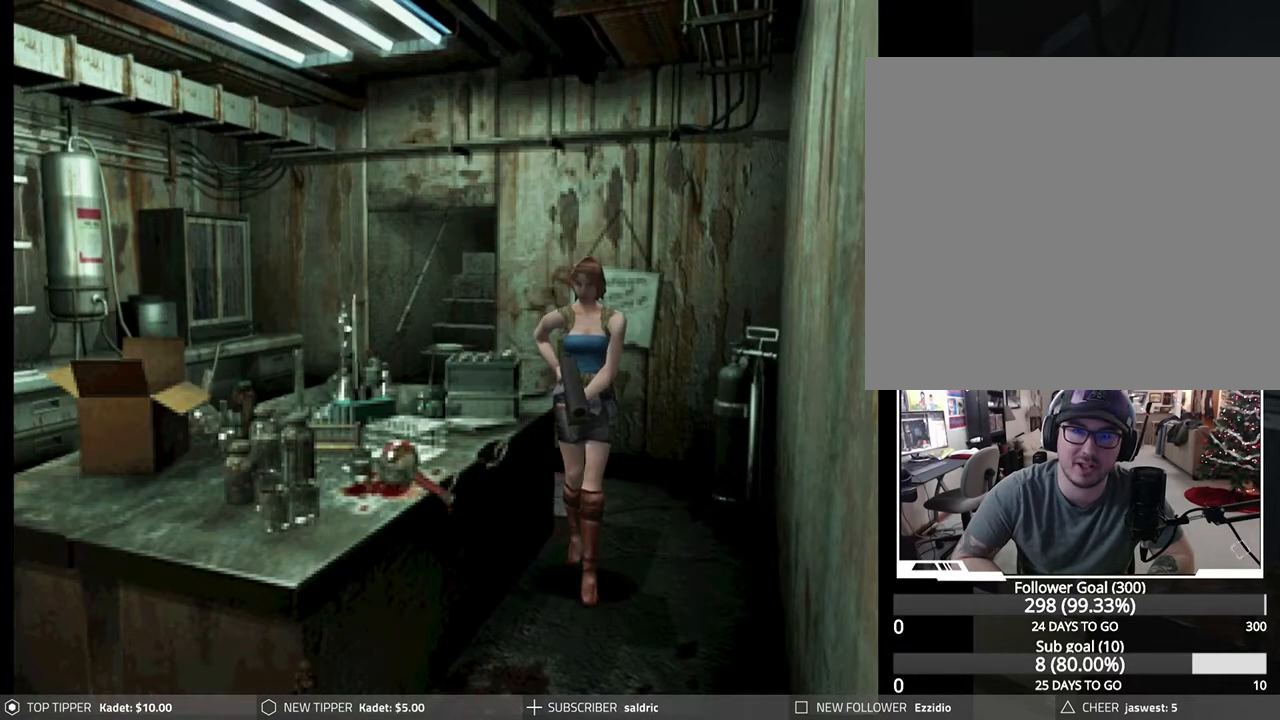
{"buttons": ["DPAD_DOWN", "DPAD_LEFT"], "left_stick": "center", "events": [[500, "DPAD_LEFT", "down"]]}
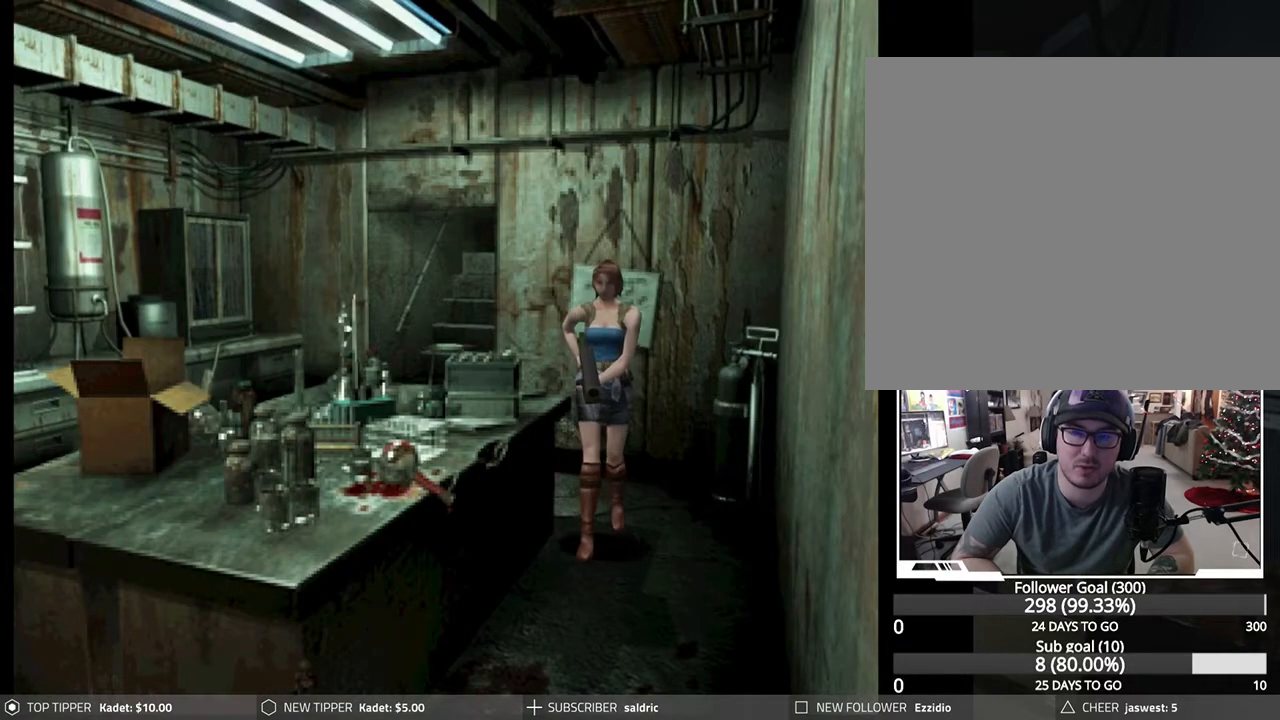
{"buttons": ["DPAD_DOWN"], "left_stick": "center", "events": [[83, "DPAD_LEFT", "up"]]}
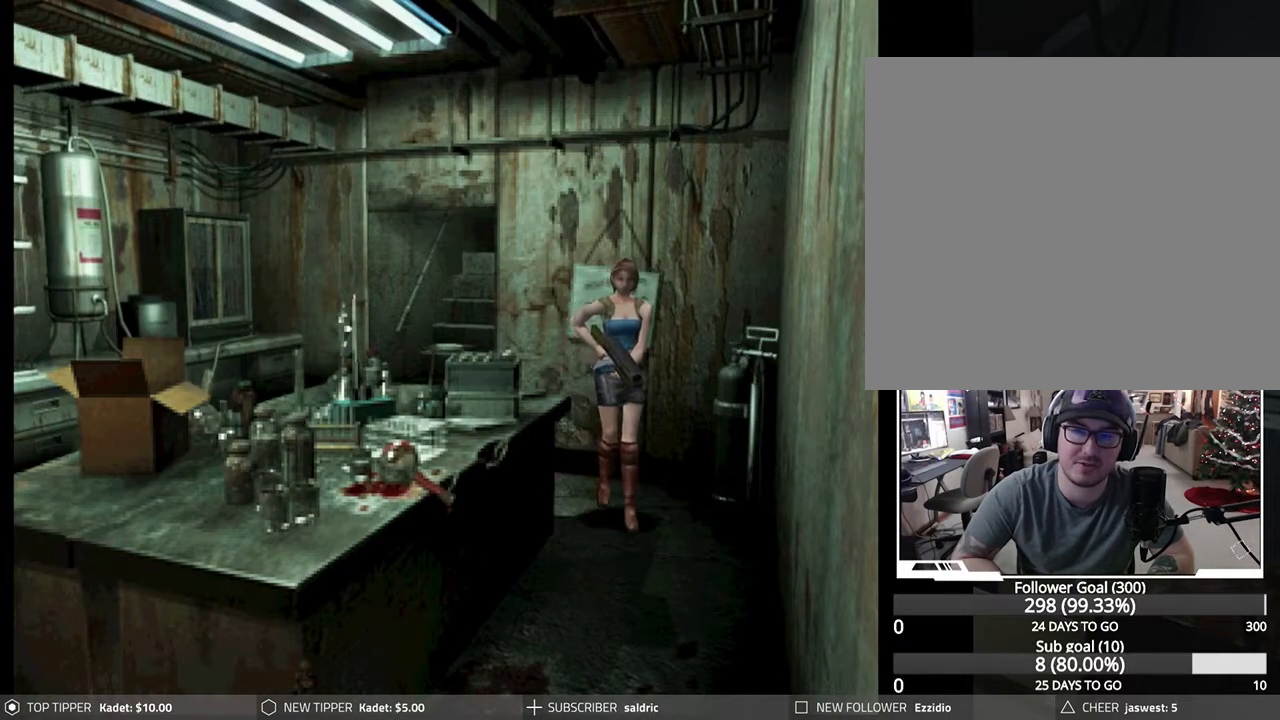
{"buttons": ["DPAD_DOWN", "DPAD_LEFT"], "left_stick": "center", "events": [[300, "DPAD_LEFT", "down"]]}
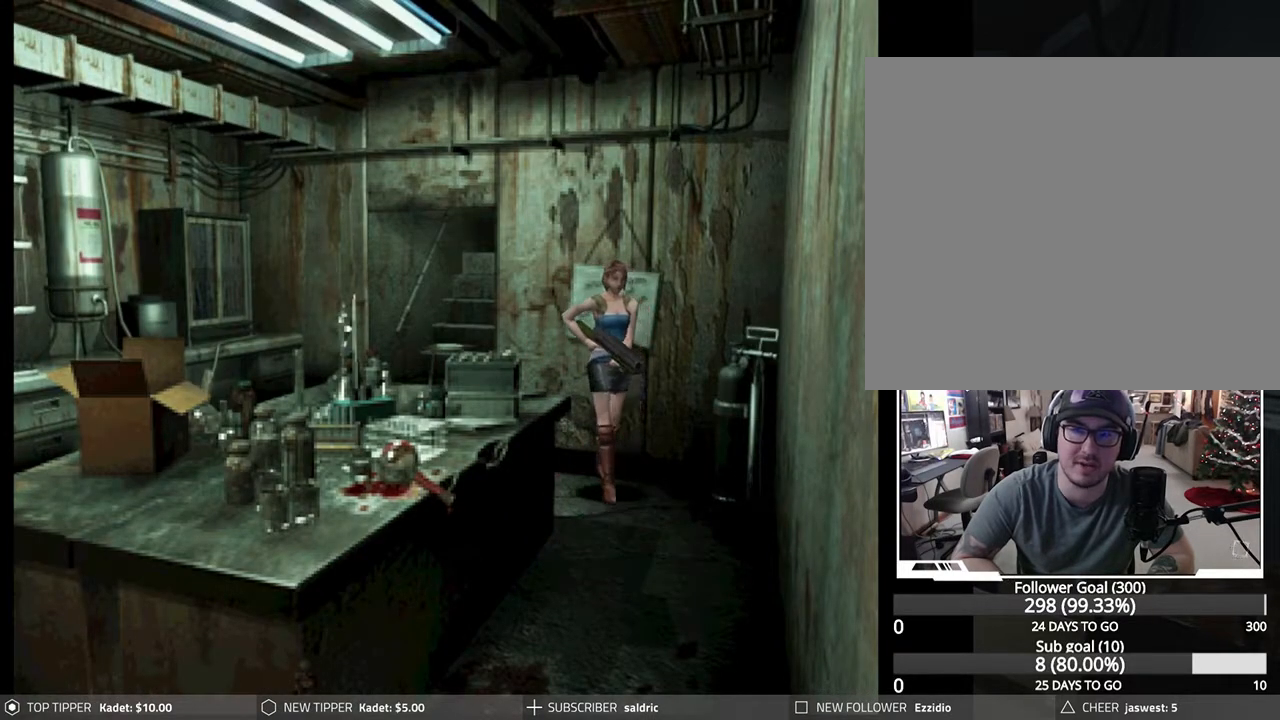
{"buttons": ["DPAD_DOWN"], "left_stick": "center", "events": [[217, "DPAD_LEFT", "up"]]}
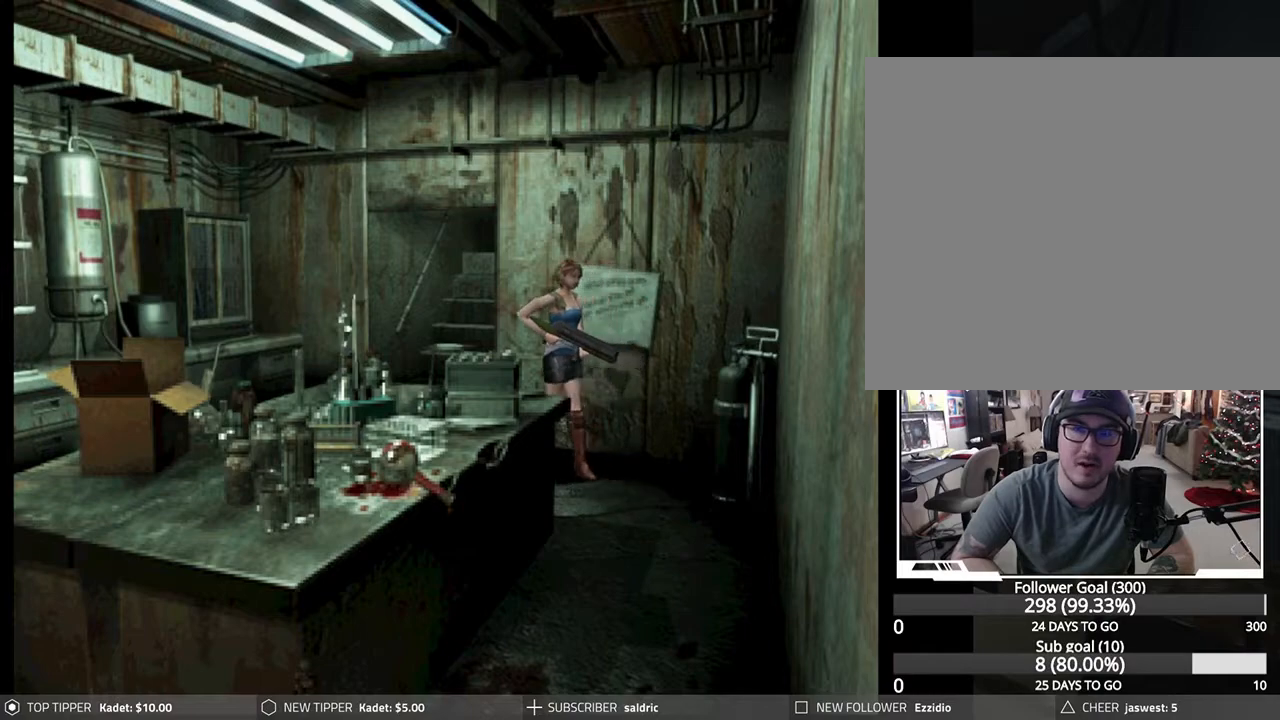
{"buttons": ["DPAD_DOWN"], "left_stick": "center", "events": []}
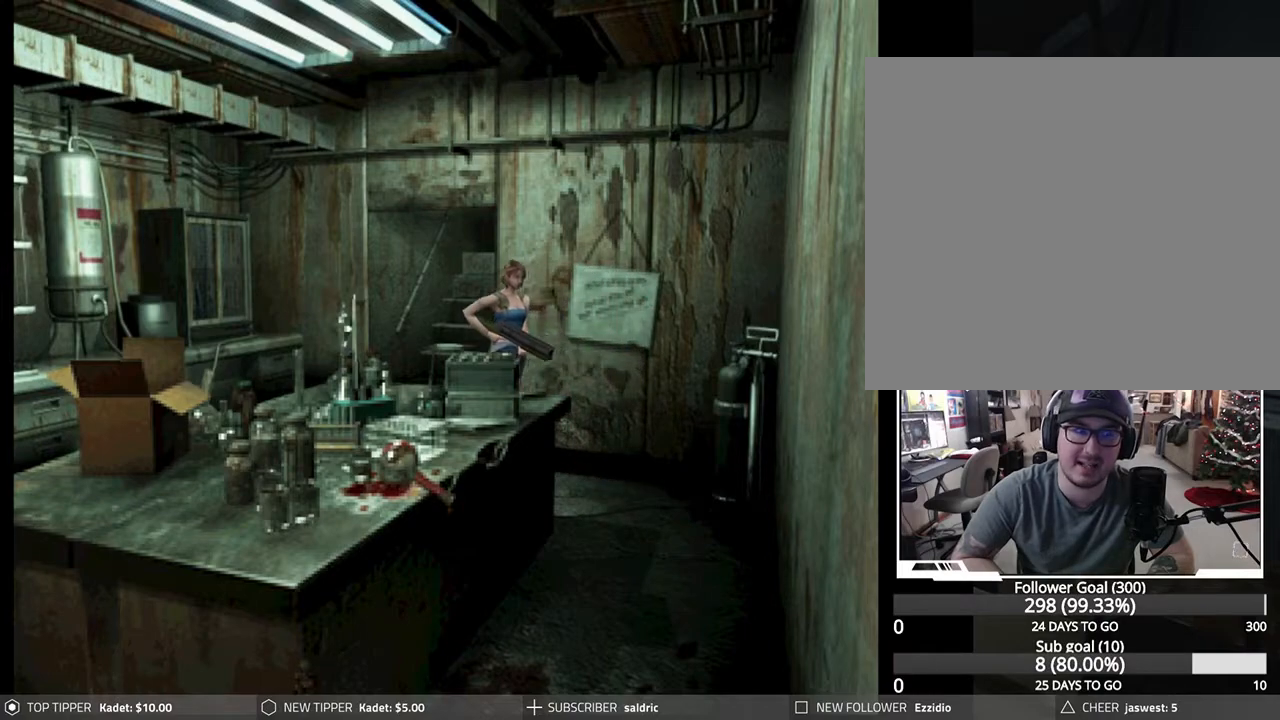
{"buttons": ["DPAD_DOWN"], "left_stick": "center", "events": [[100, "DPAD_RIGHT", "down"], [333, "DPAD_RIGHT", "up"]]}
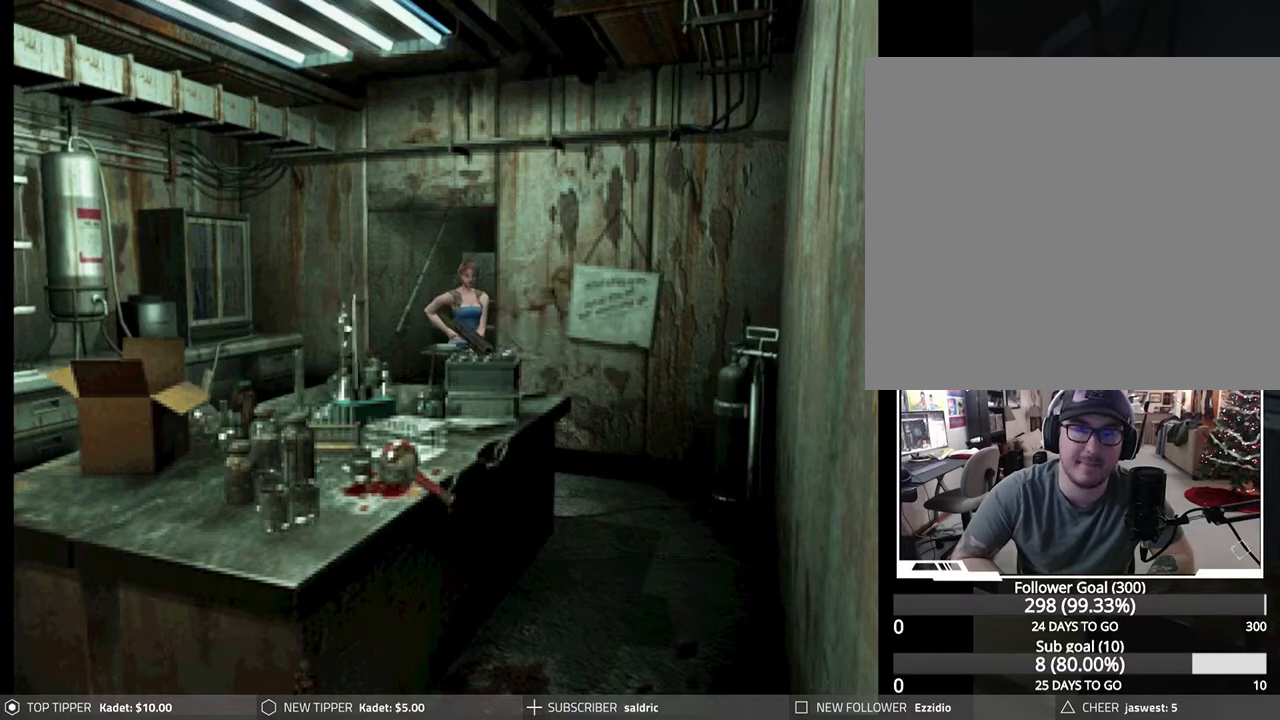
{"buttons": ["DPAD_DOWN"], "left_stick": "center", "events": []}
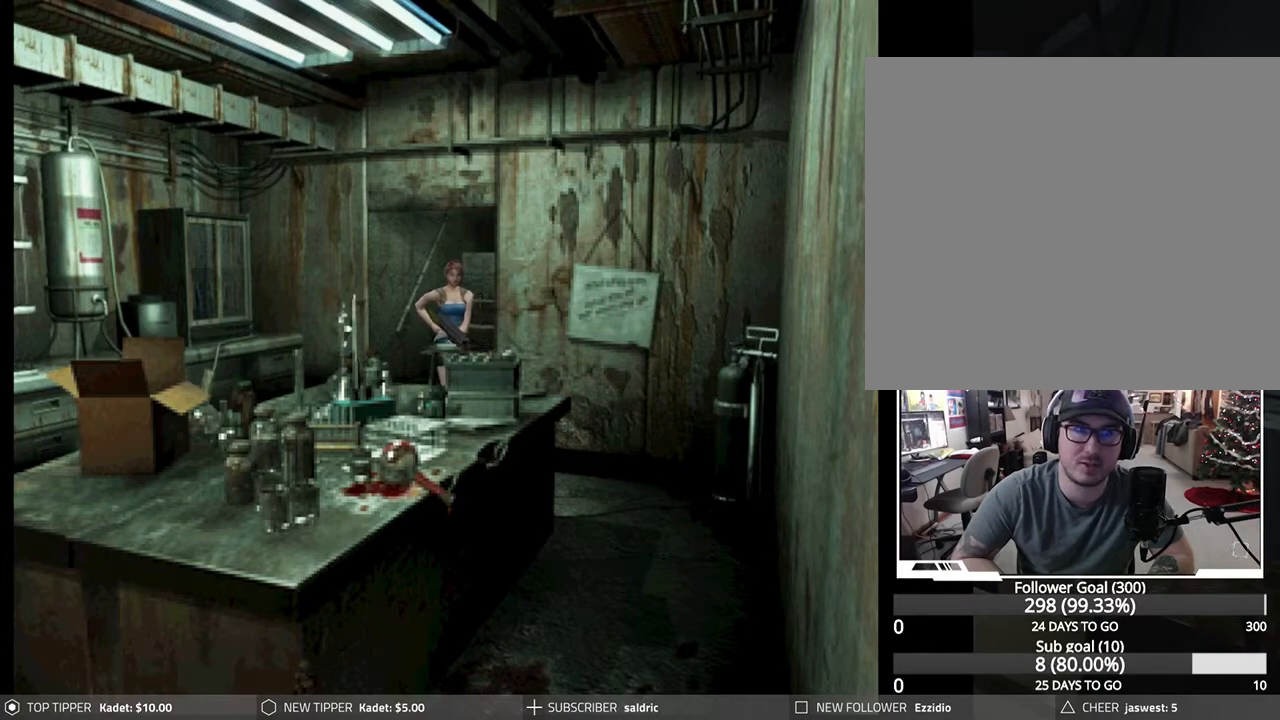
{"buttons": ["DPAD_DOWN"], "left_stick": "center", "events": [[50, "DPAD_RIGHT", "down"], [217, "DPAD_RIGHT", "up"]]}
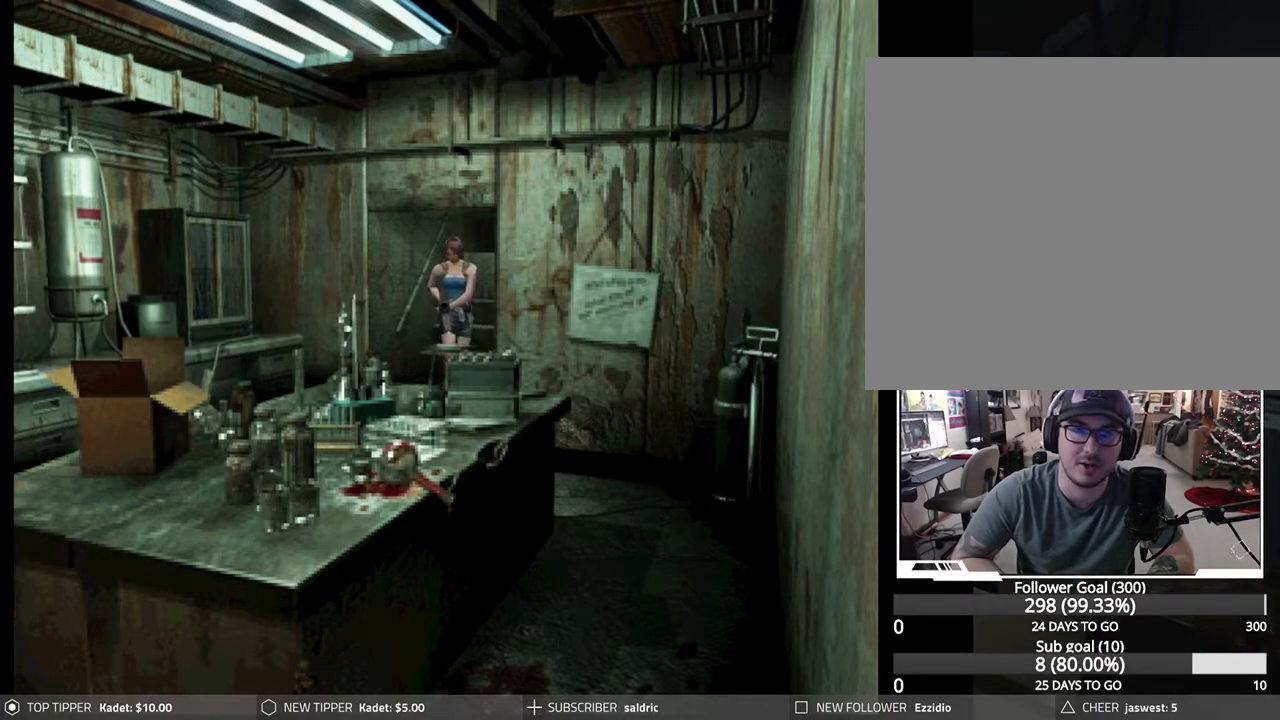
{"buttons": ["DPAD_DOWN", "DPAD_RIGHT"], "left_stick": "center", "events": [[467, "DPAD_RIGHT", "down"]]}